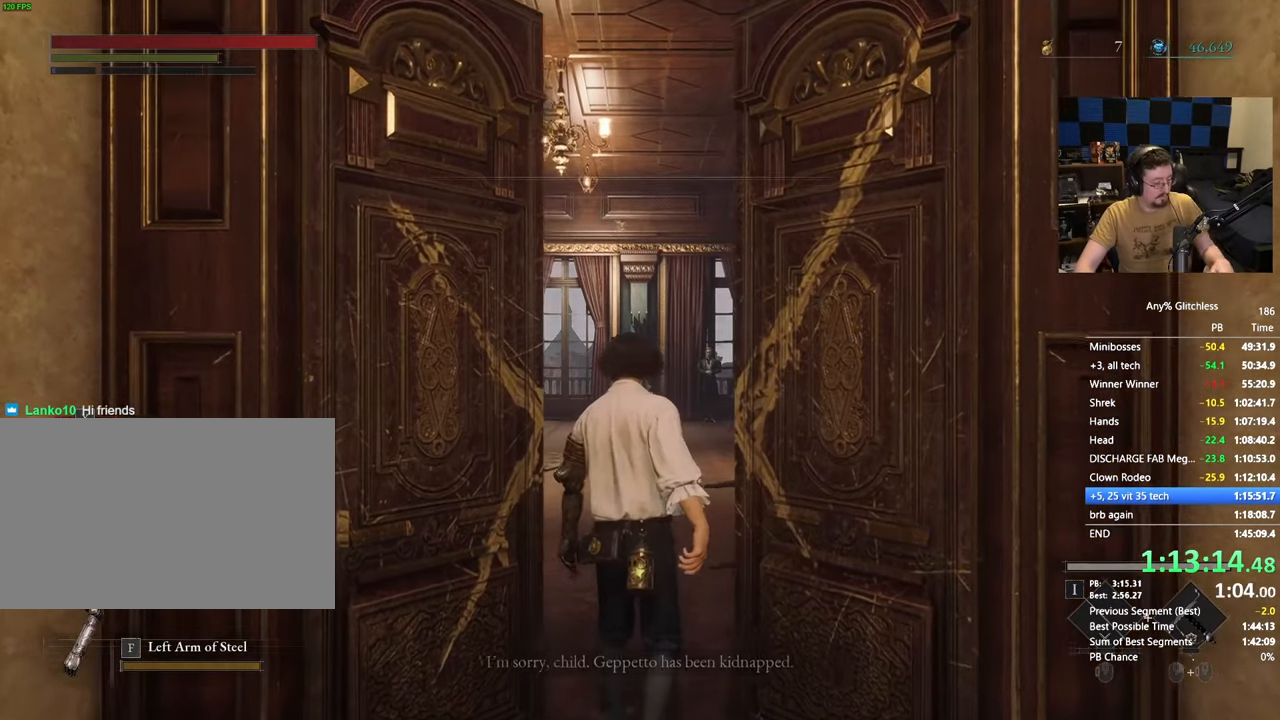
Gameplay with keyboard and mouse; each line is a JSON object with the keys and mouse buttons held at the frame after it. "events" lists presses ("down") and releases ("up") of "1", "3", "4", "5", "a", "alt", "c", "caps_lock", "ctrl", "d", "e", "f", "g", "r", "s", "shift", "space", "t", "tab", "v", "w", "x" and "mouse_wheel" between this image and that frame as [ms after this image, input, new state], when the widget could be followed in between. "mouse_wheel" = the "wheel" button of the "mouse" list. No other keys are recorded. "wheel" means that the mouse wheel is clicked or scrolled. Not read: mouse_move.
{"keys": ["a"], "mouse": [], "events": [[417, "a", "down"]]}
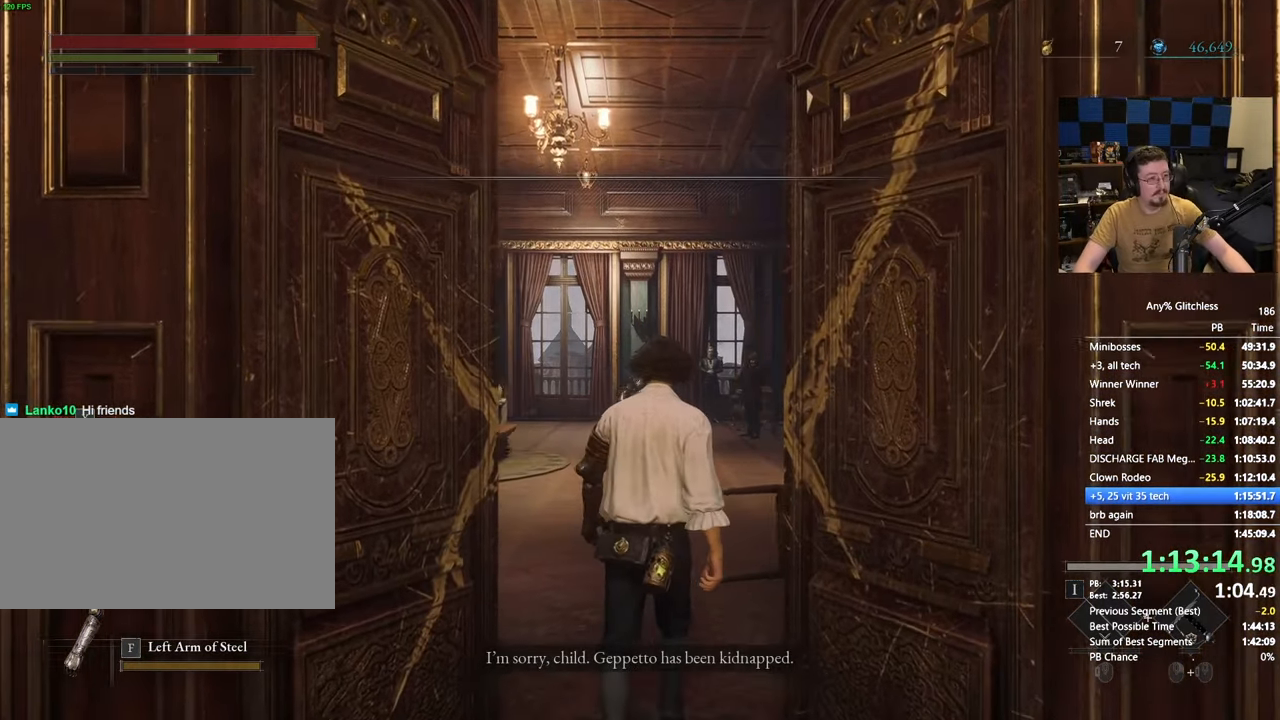
{"keys": ["w"], "mouse": [], "events": [[300, "w", "down"], [450, "a", "up"]]}
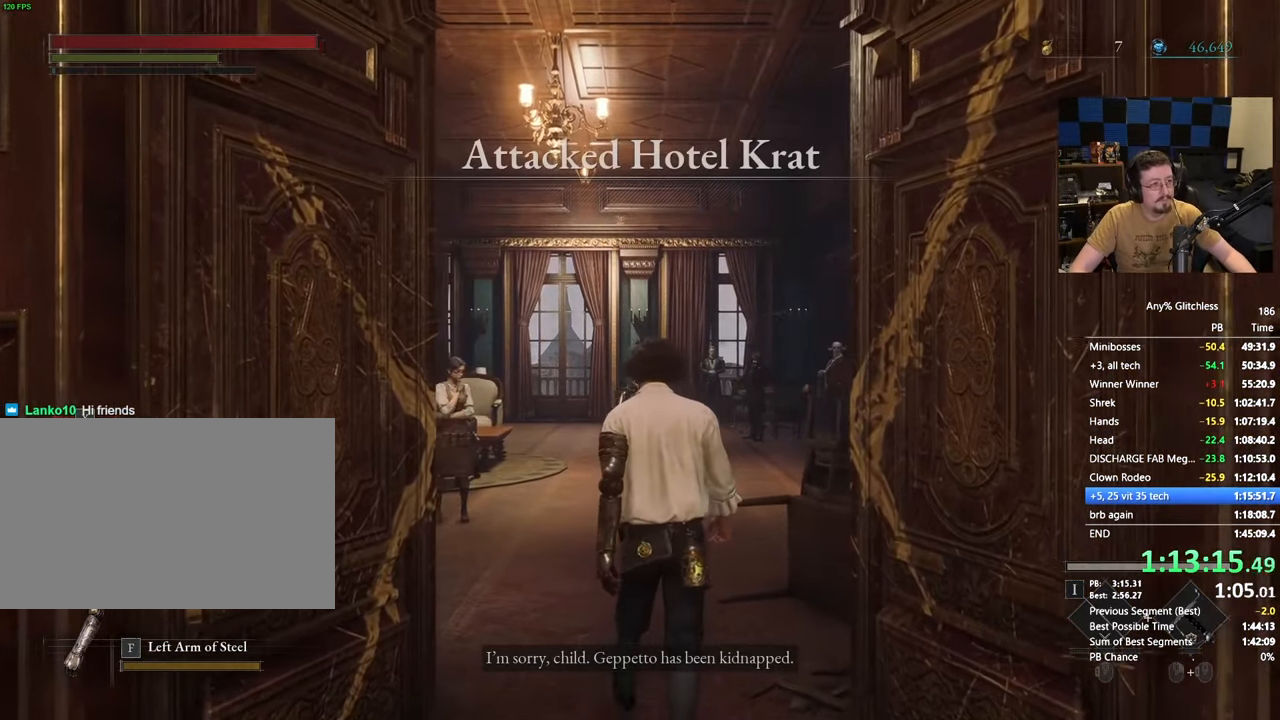
{"keys": ["w"], "mouse": [], "events": []}
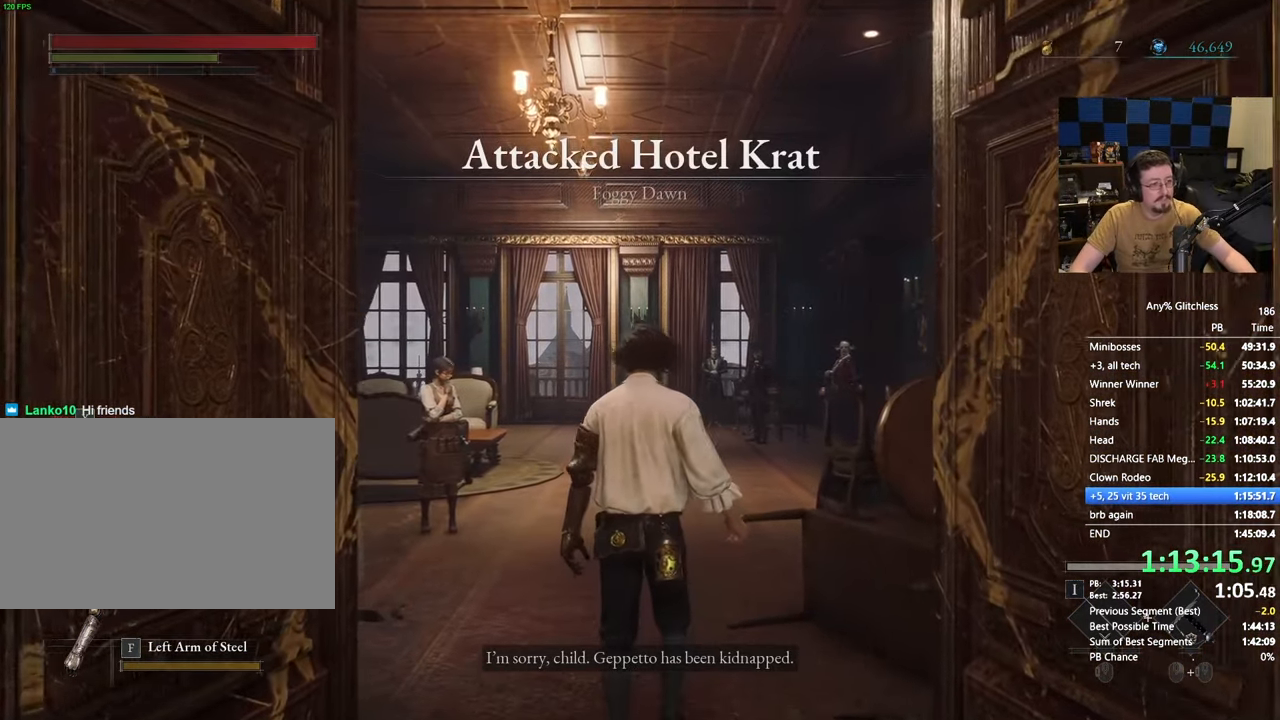
{"keys": ["space", "w"], "mouse": [], "events": [[333, "space", "down"]]}
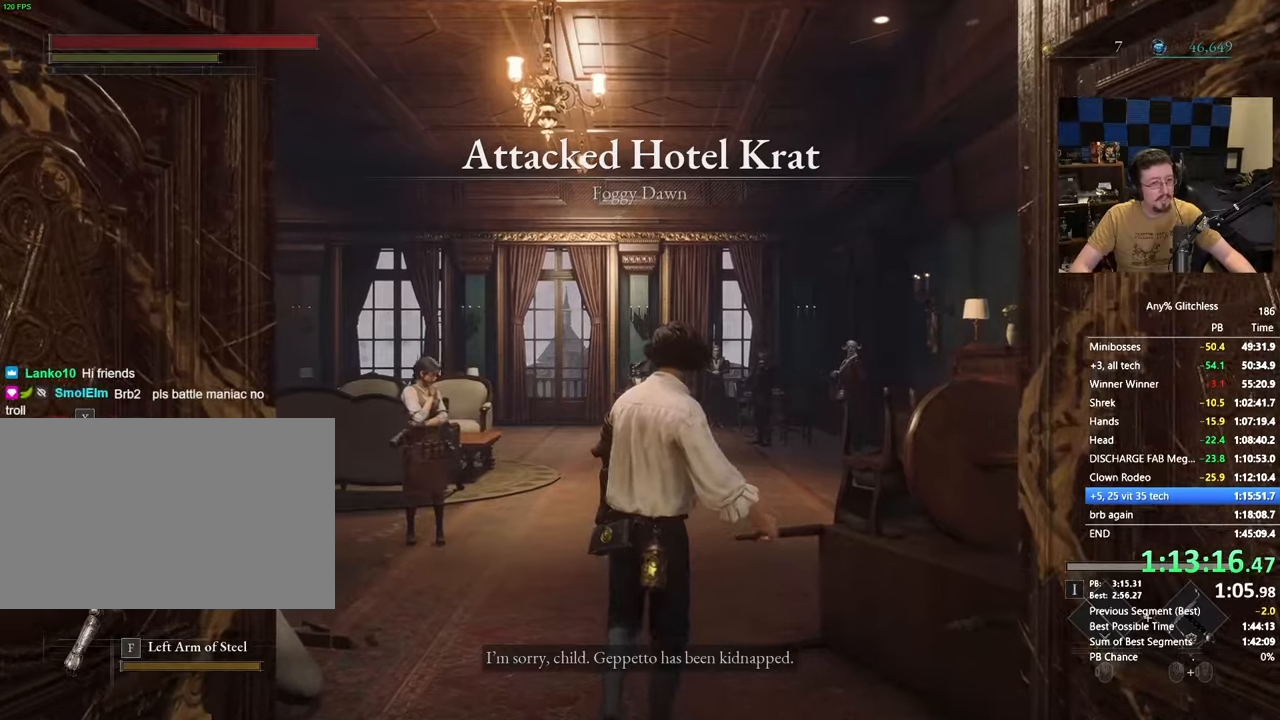
{"keys": ["space", "w"], "mouse": [], "events": []}
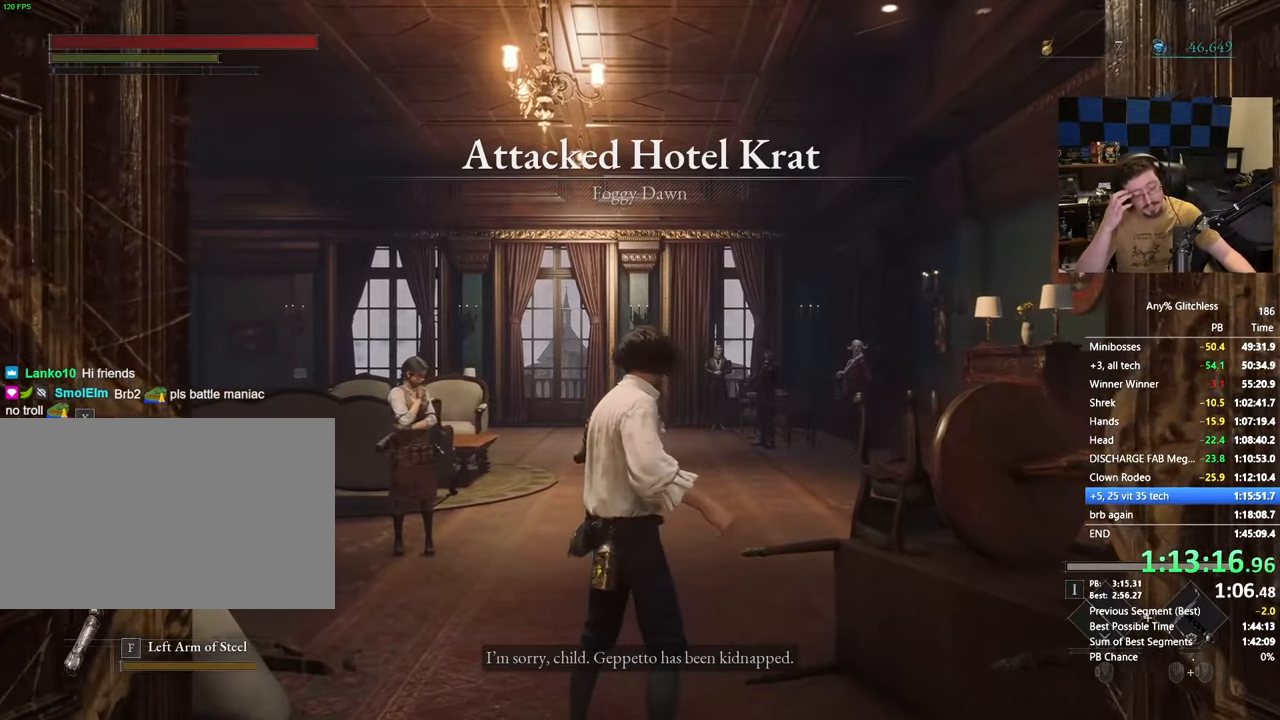
{"keys": ["space", "w"], "mouse": [], "events": []}
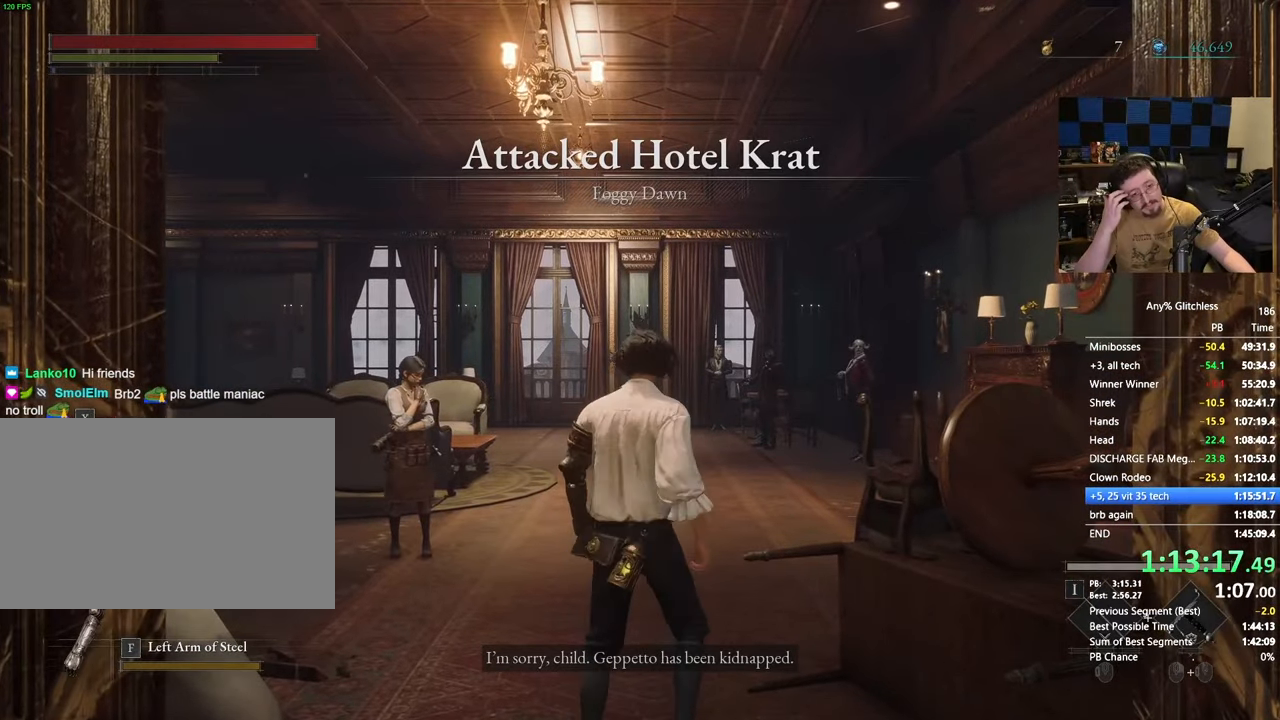
{"keys": ["space", "w"], "mouse": [], "events": []}
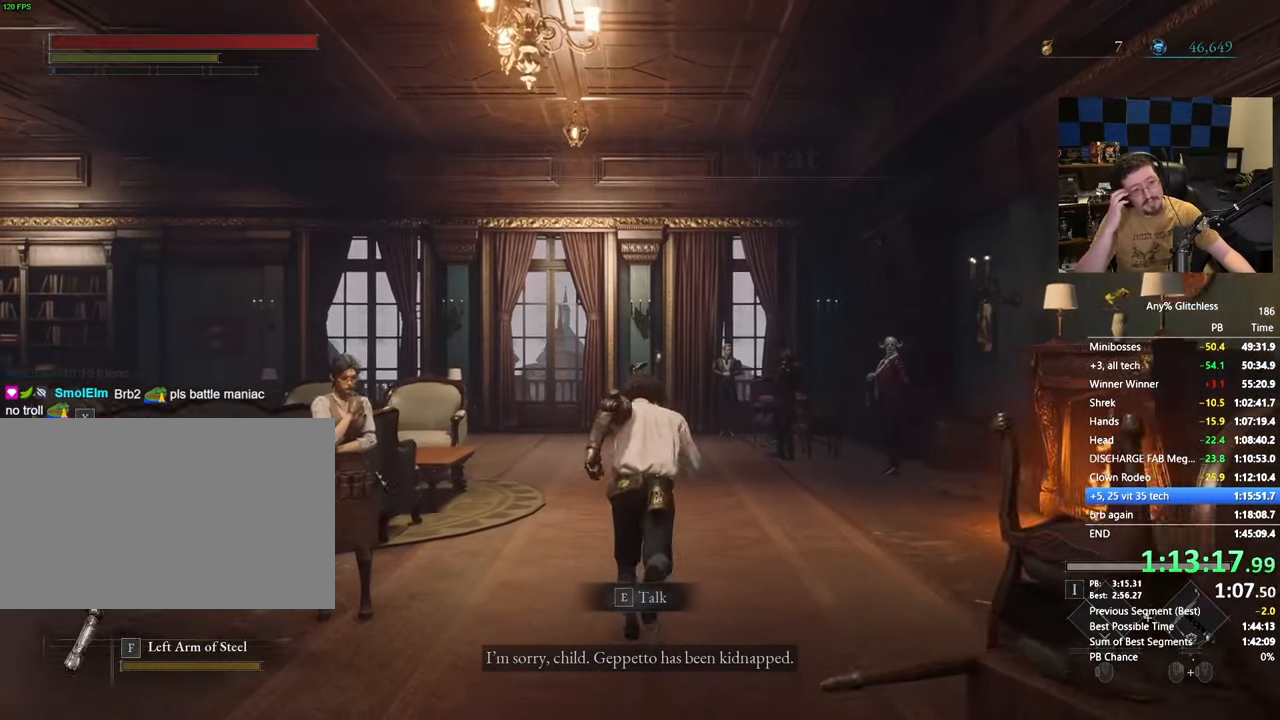
{"keys": ["space", "w"], "mouse": []}
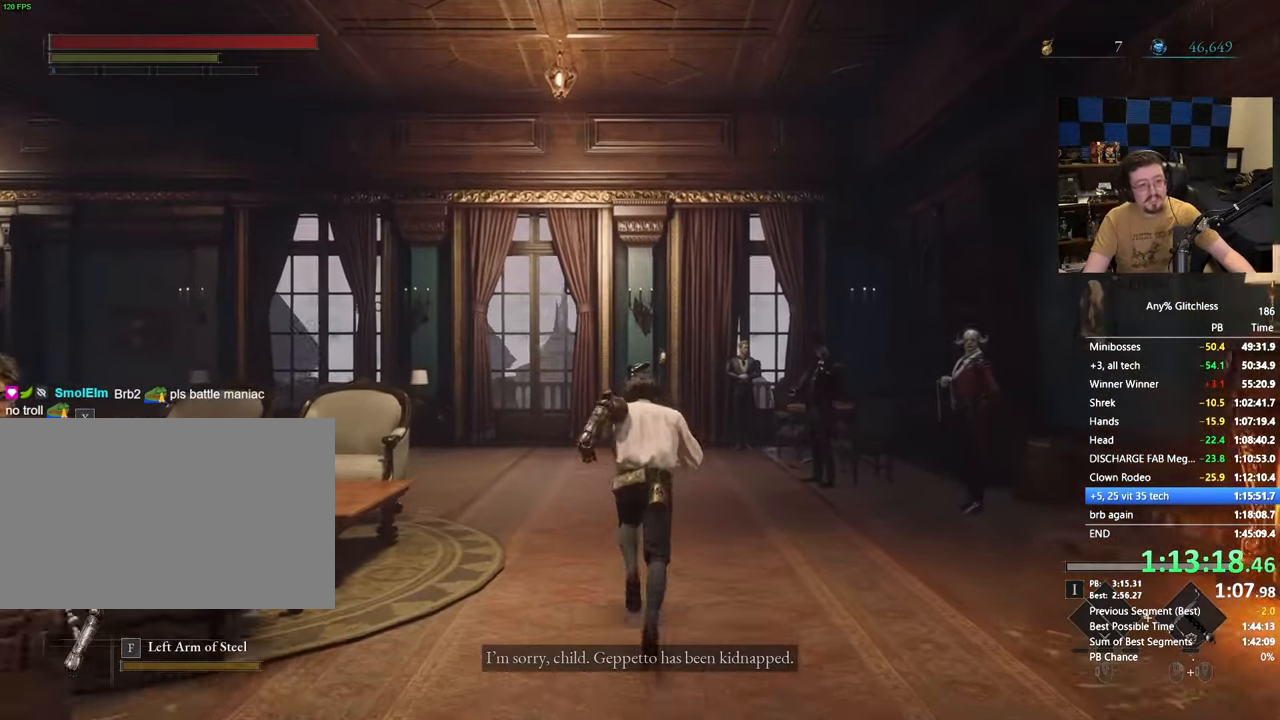
{"keys": ["space", "w"], "mouse": []}
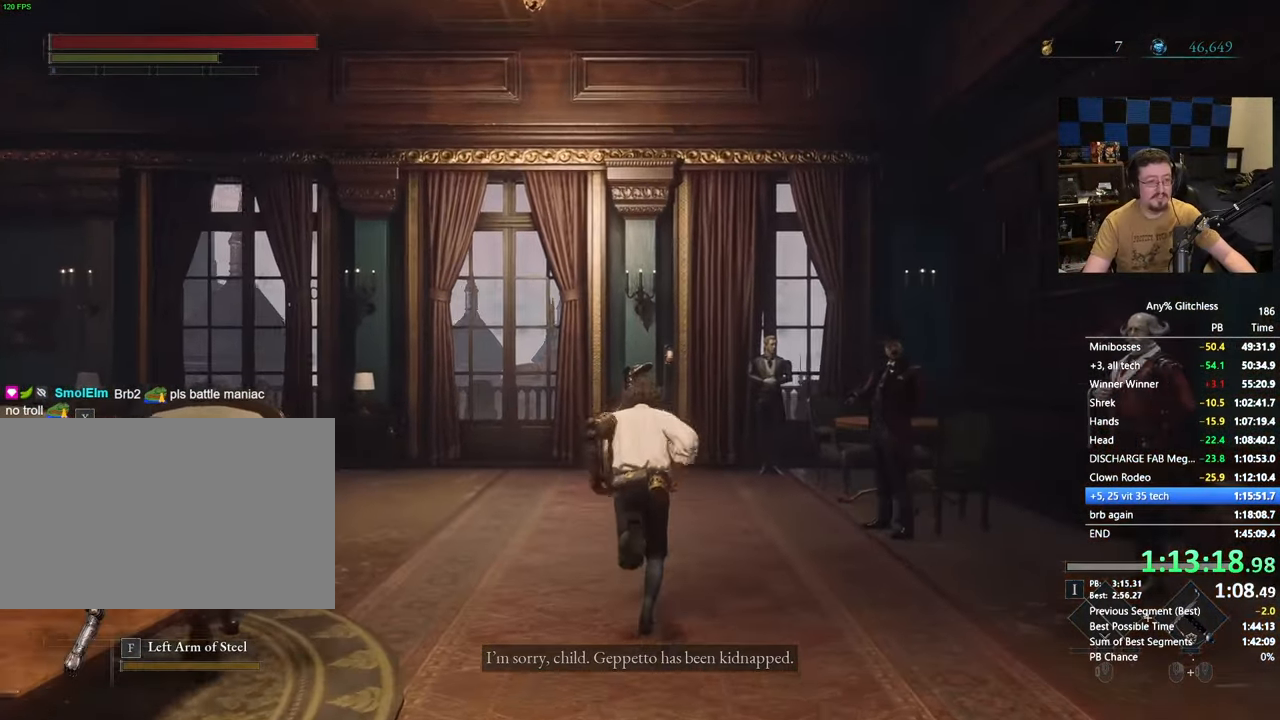
{"keys": ["space", "w"], "mouse": [], "events": []}
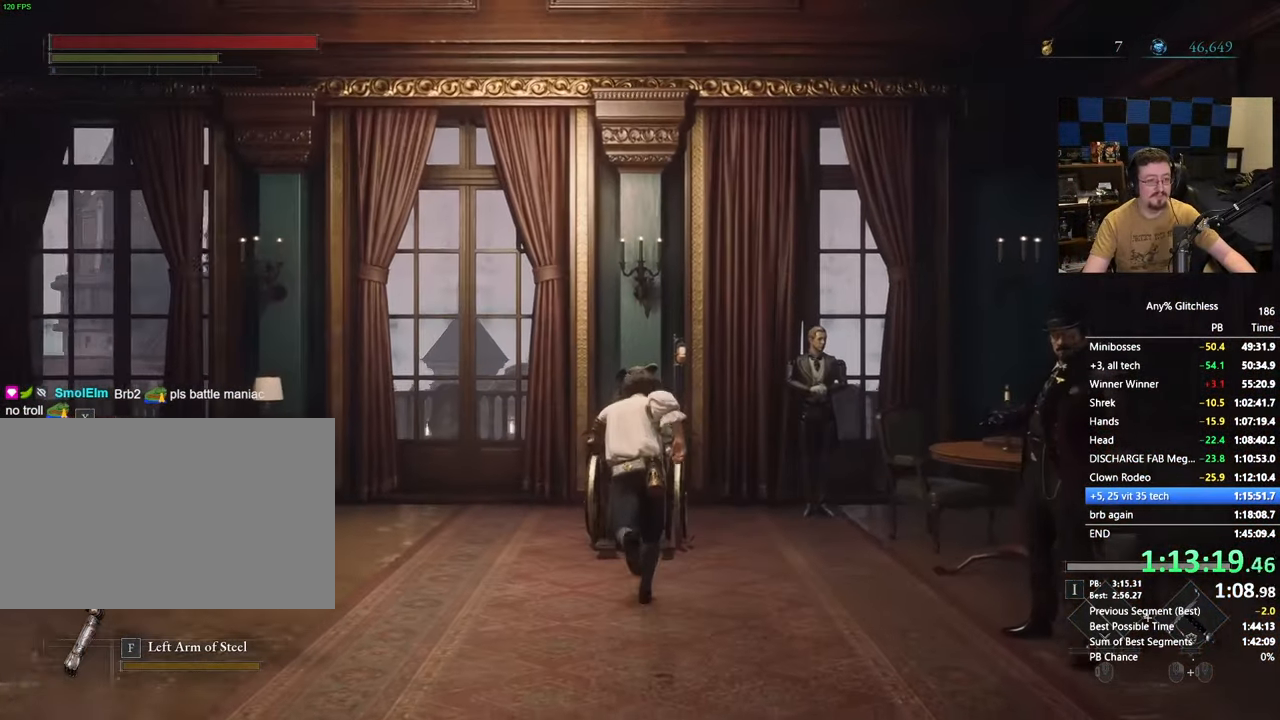
{"keys": [], "mouse": [], "events": [[150, "space", "up"], [250, "e", "down"], [250, "w", "up"], [300, "e", "up"], [450, "space", "down"], [483, "space", "up"]]}
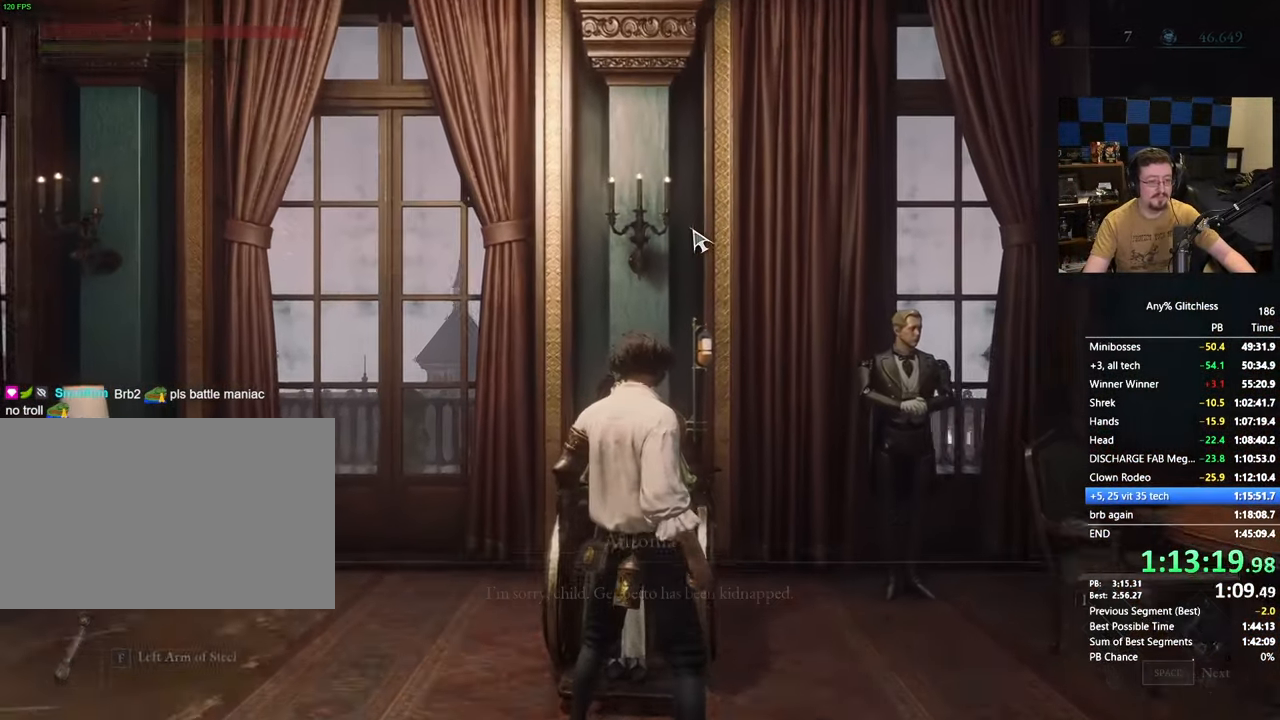
{"keys": [], "mouse": [], "events": [[133, "space", "down"], [167, "space", "up"], [267, "space", "down"], [317, "space", "up"], [400, "space", "down"], [450, "space", "up"]]}
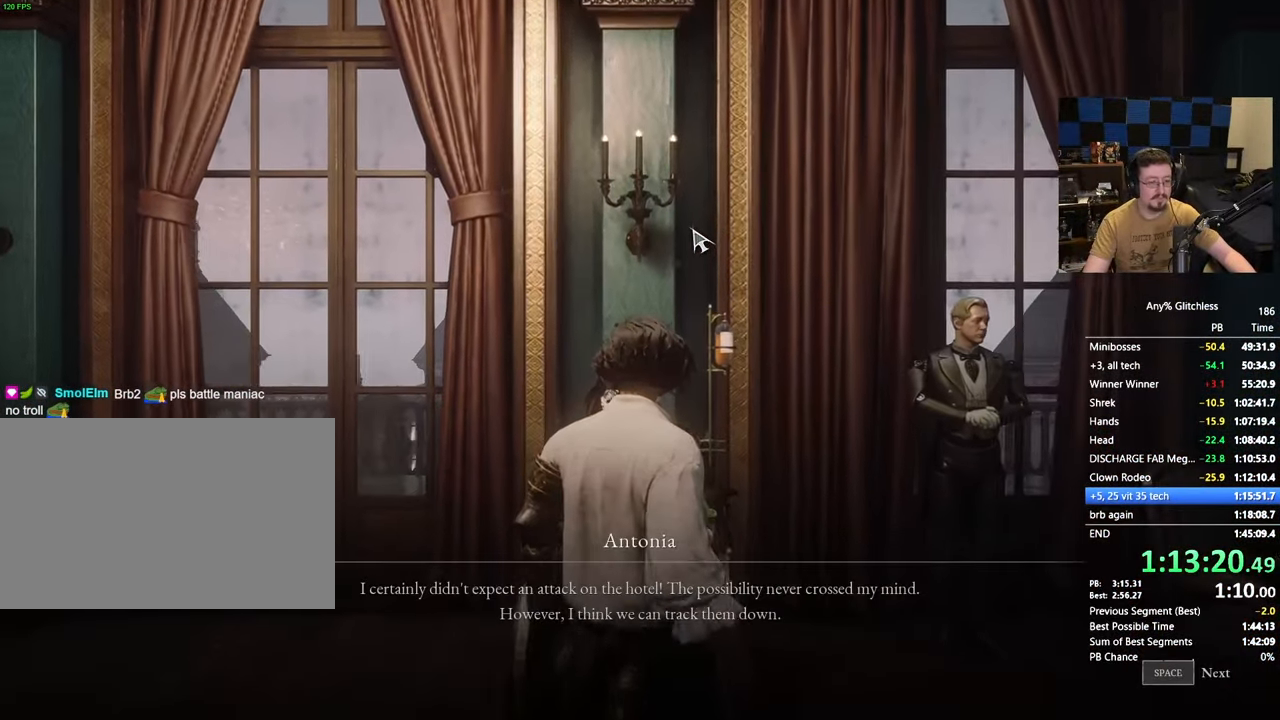
{"keys": [], "mouse": [], "events": [[50, "space", "down"], [100, "space", "up"], [233, "space", "down"], [283, "space", "up"], [367, "space", "down"], [417, "space", "up"]]}
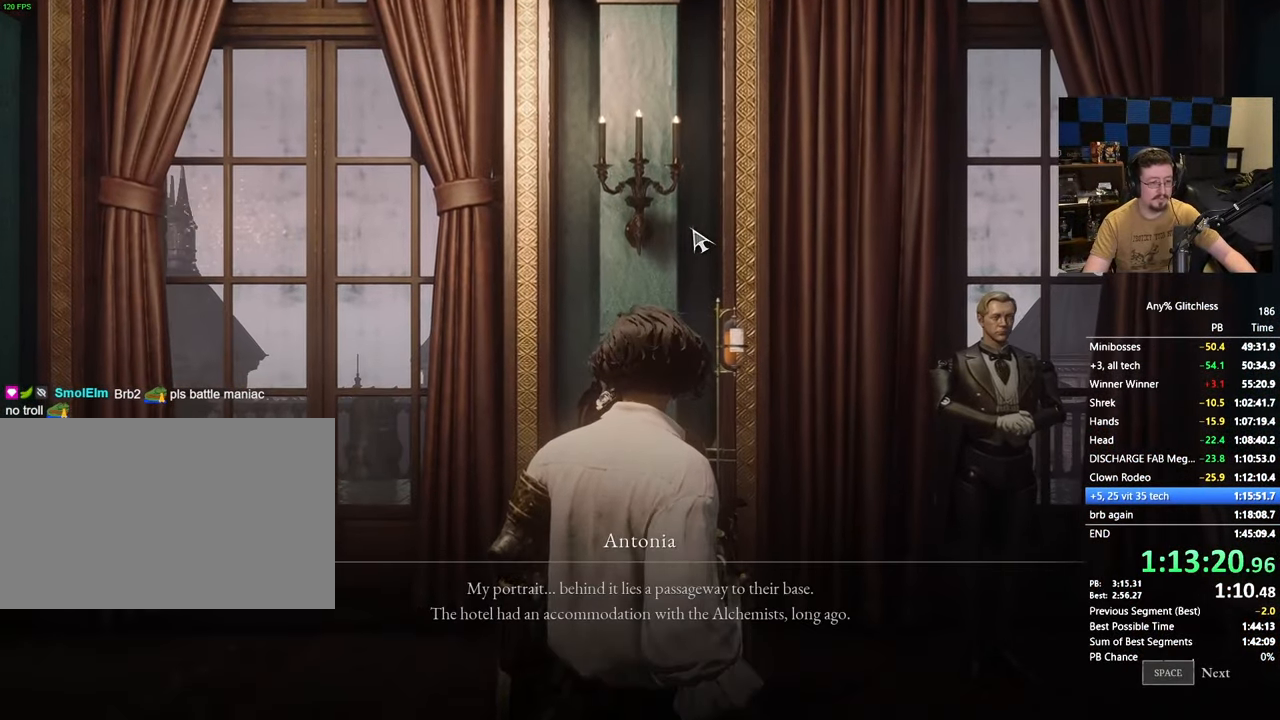
{"keys": ["space"], "mouse": [], "events": [[17, "space", "down"], [117, "space", "up"], [200, "space", "down"], [250, "space", "up"], [350, "space", "down"], [383, "space", "up"], [483, "space", "down"]]}
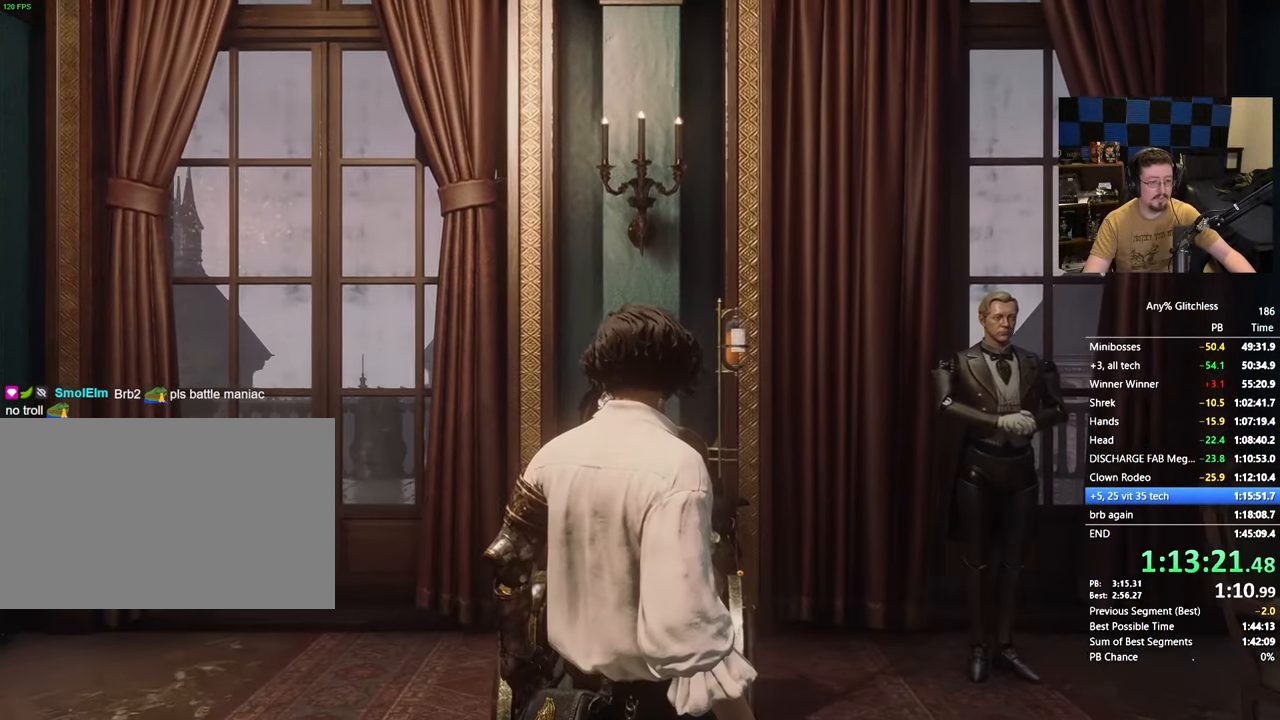
{"keys": [], "mouse": [], "events": [[83, "space", "up"], [150, "space", "down"], [450, "space", "up"]]}
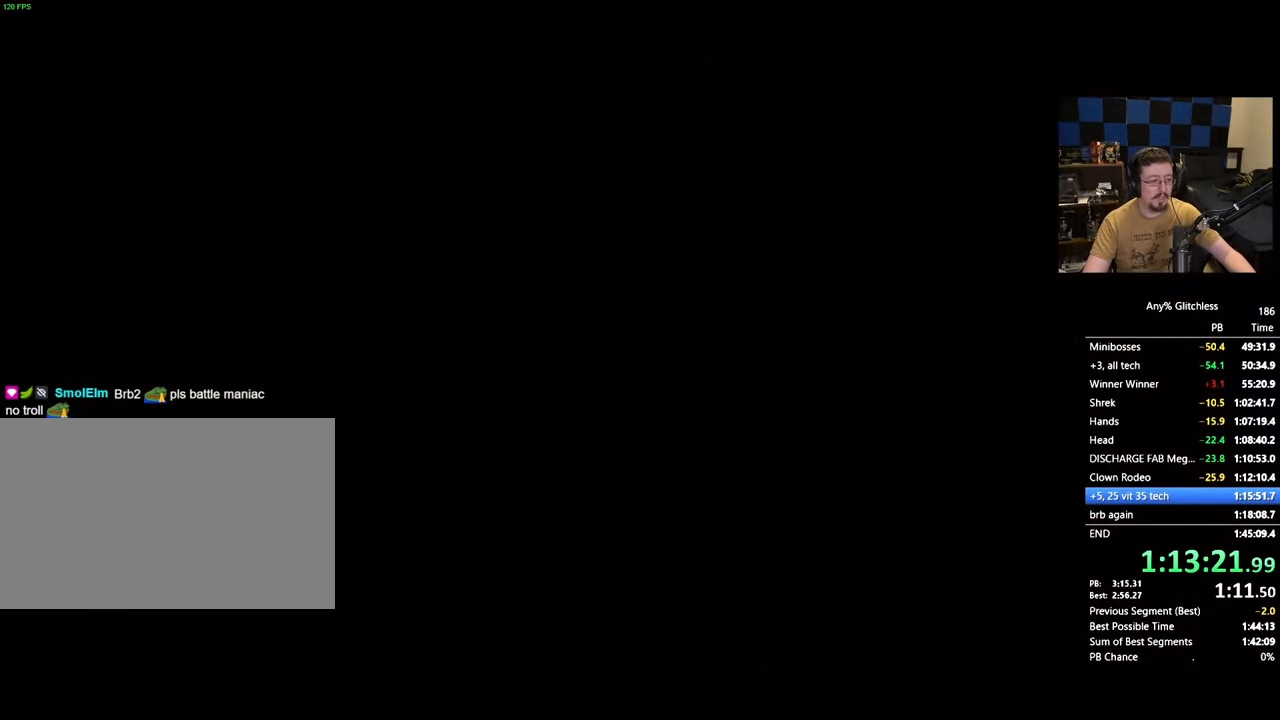
{"keys": [], "mouse": [], "events": [[50, "space", "down"], [133, "space", "up"], [283, "space", "down"], [417, "space", "up"]]}
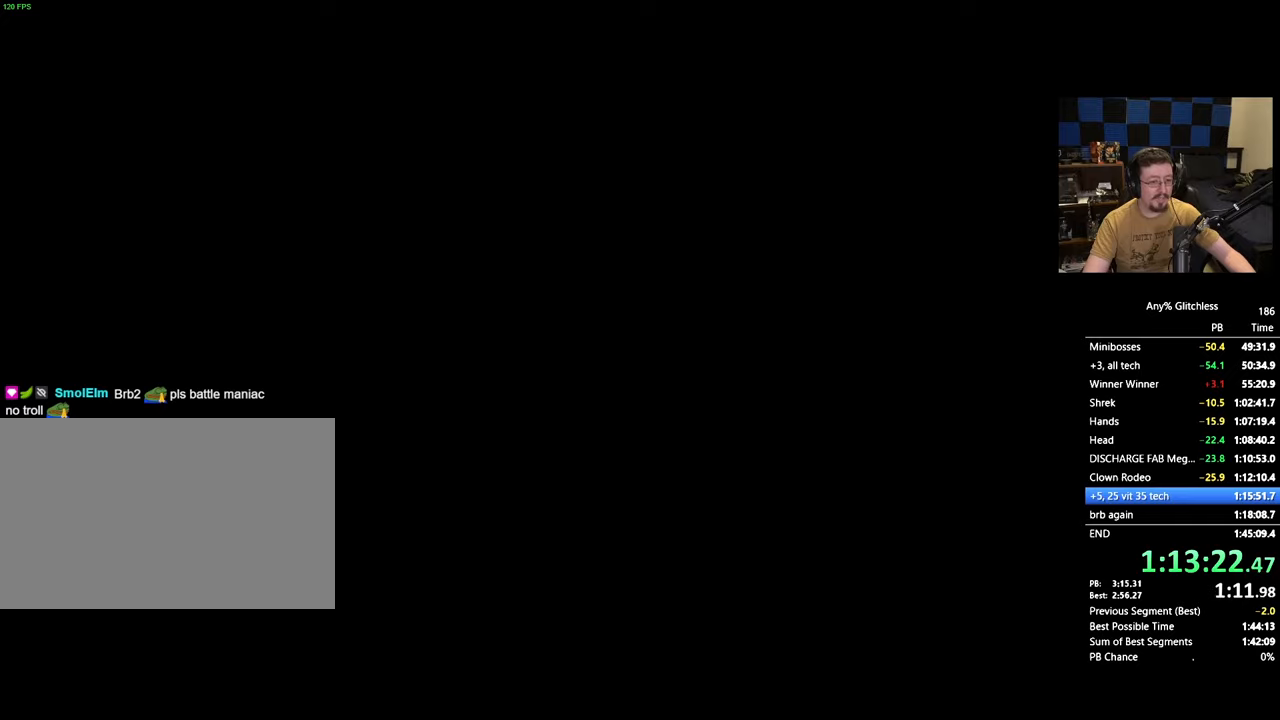
{"keys": [], "mouse": [], "events": [[17, "space", "down"], [117, "space", "up"], [217, "space", "down"], [300, "space", "up"], [433, "space", "down"], [483, "space", "up"]]}
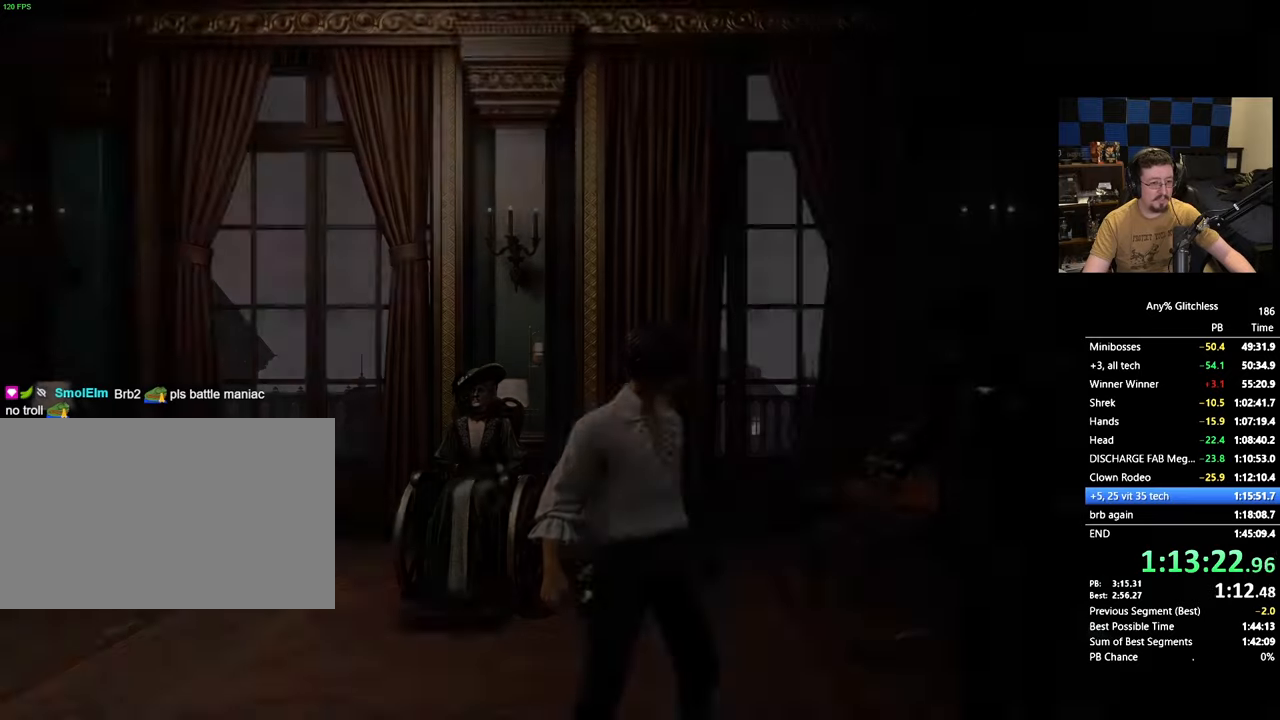
{"keys": [], "mouse": [], "events": [[83, "space", "down"], [133, "space", "up"], [267, "space", "down"], [317, "space", "up"], [417, "space", "down"], [450, "space", "up"]]}
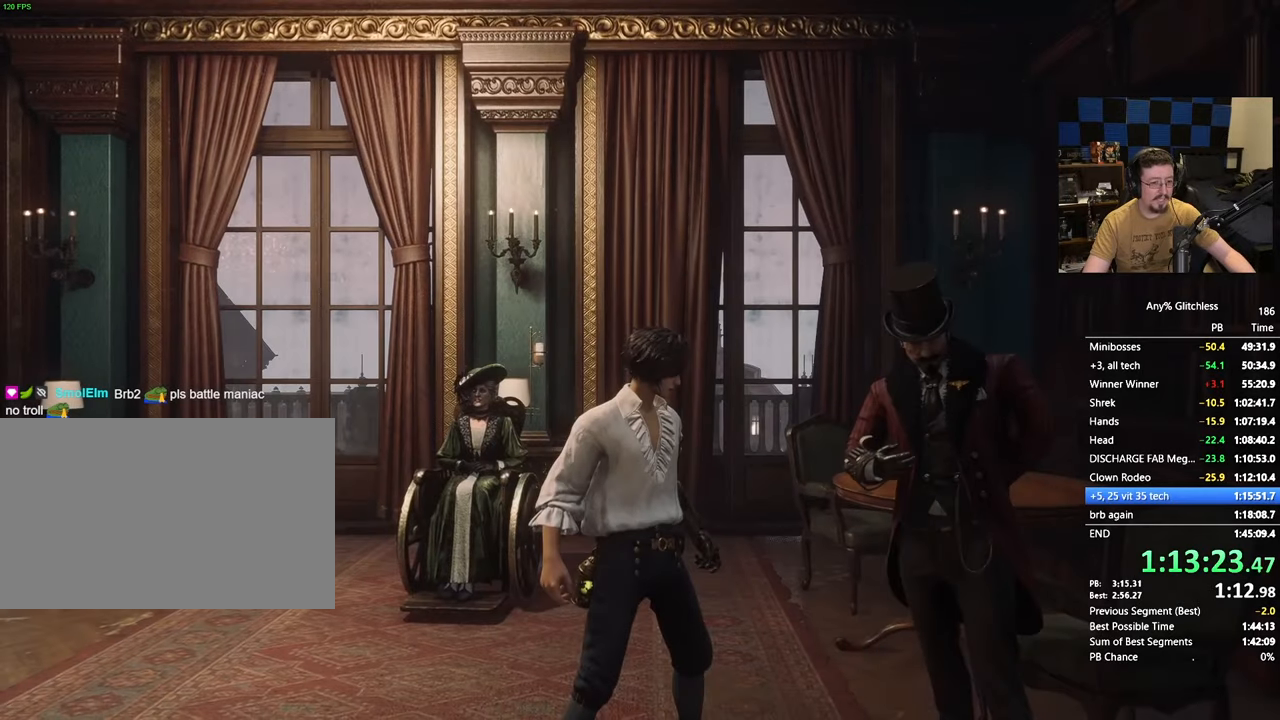
{"keys": ["space"], "mouse": [], "events": [[100, "space", "down"], [133, "space", "up"], [283, "space", "down"], [350, "space", "up"], [467, "space", "down"]]}
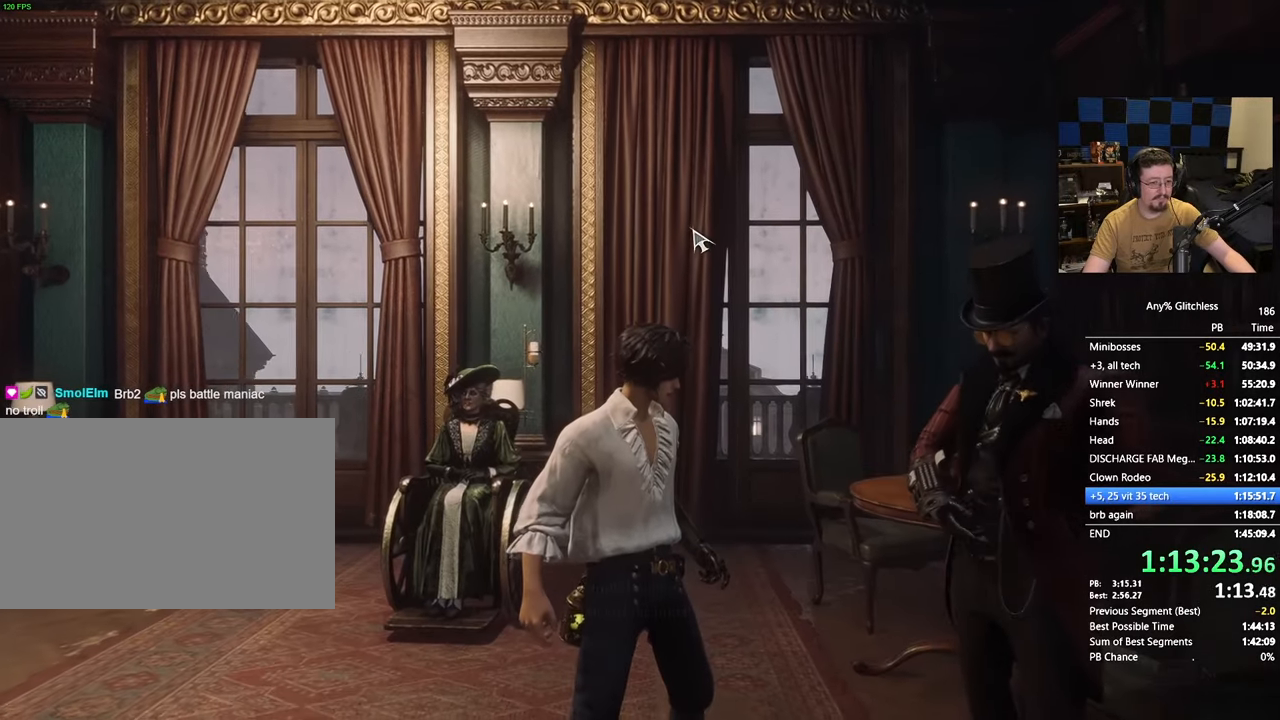
{"keys": ["space"], "mouse": []}
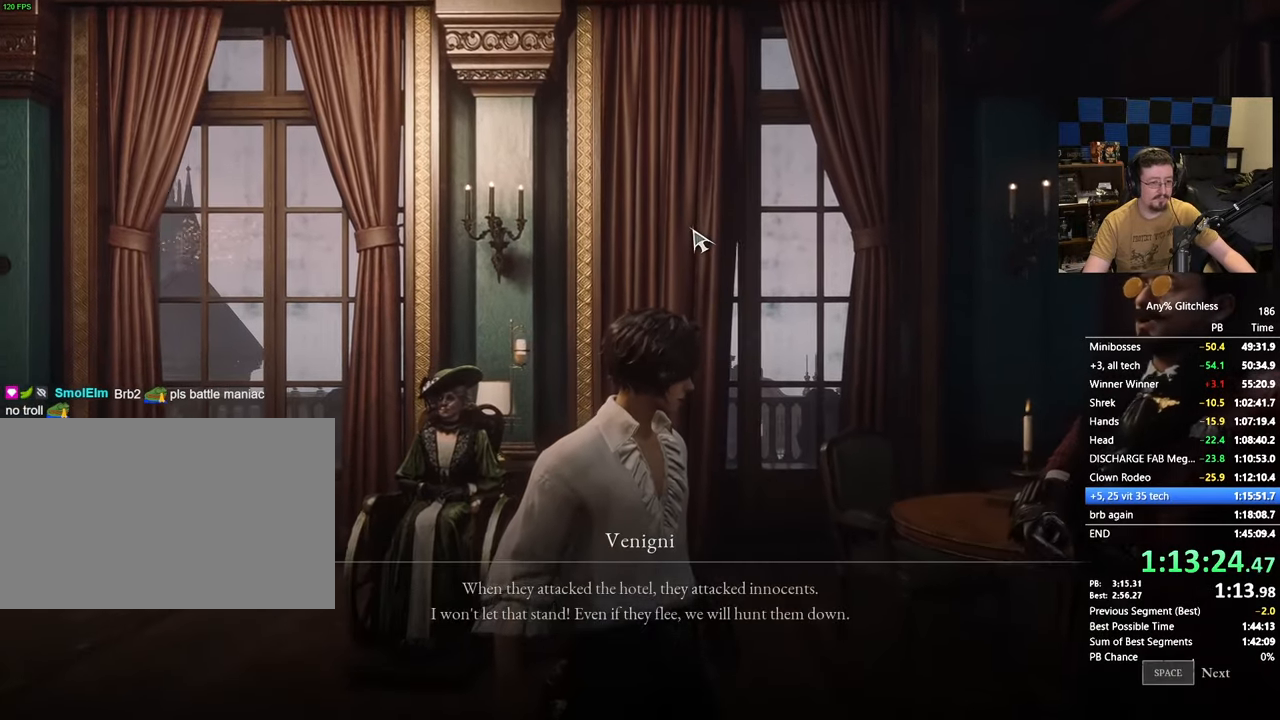
{"keys": [], "mouse": [], "events": [[33, "space", "up"], [133, "space", "down"], [183, "space", "up"], [267, "space", "down"], [317, "space", "up"], [450, "space", "down"], [500, "space", "up"]]}
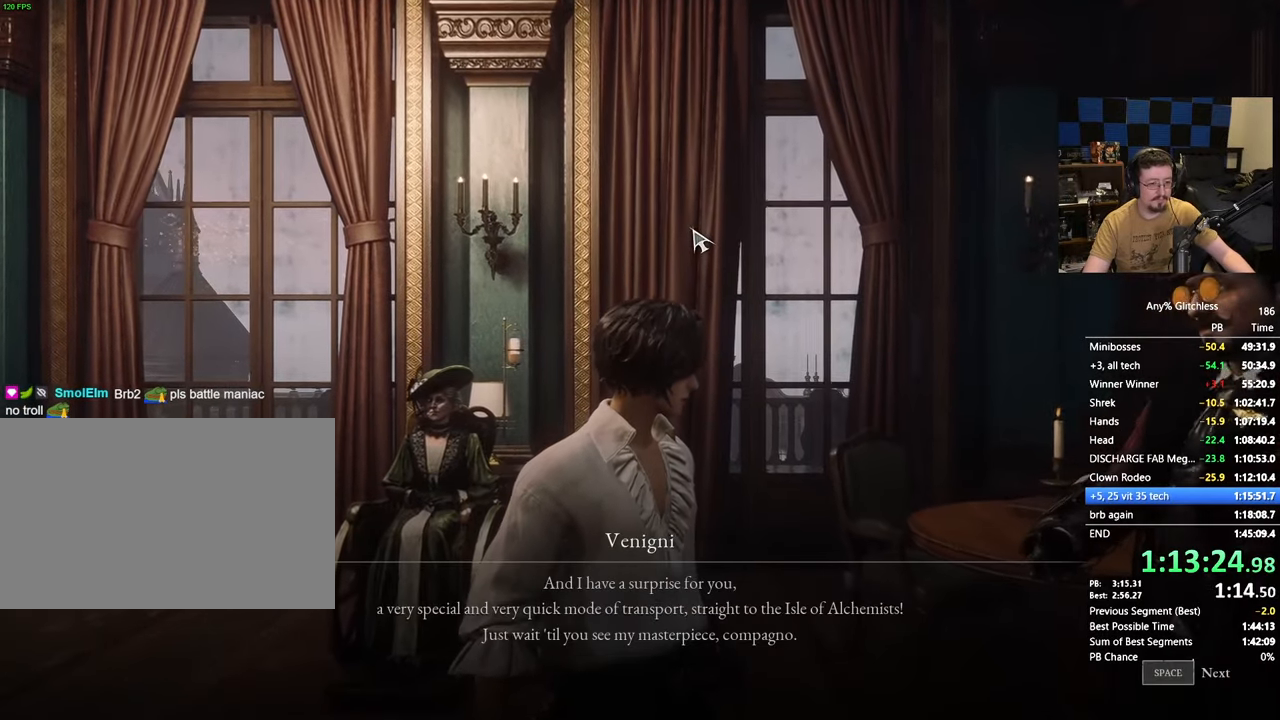
{"keys": [], "mouse": [], "events": [[100, "space", "down"], [150, "space", "up"], [283, "space", "down"], [333, "space", "up"], [433, "space", "down"], [483, "space", "up"]]}
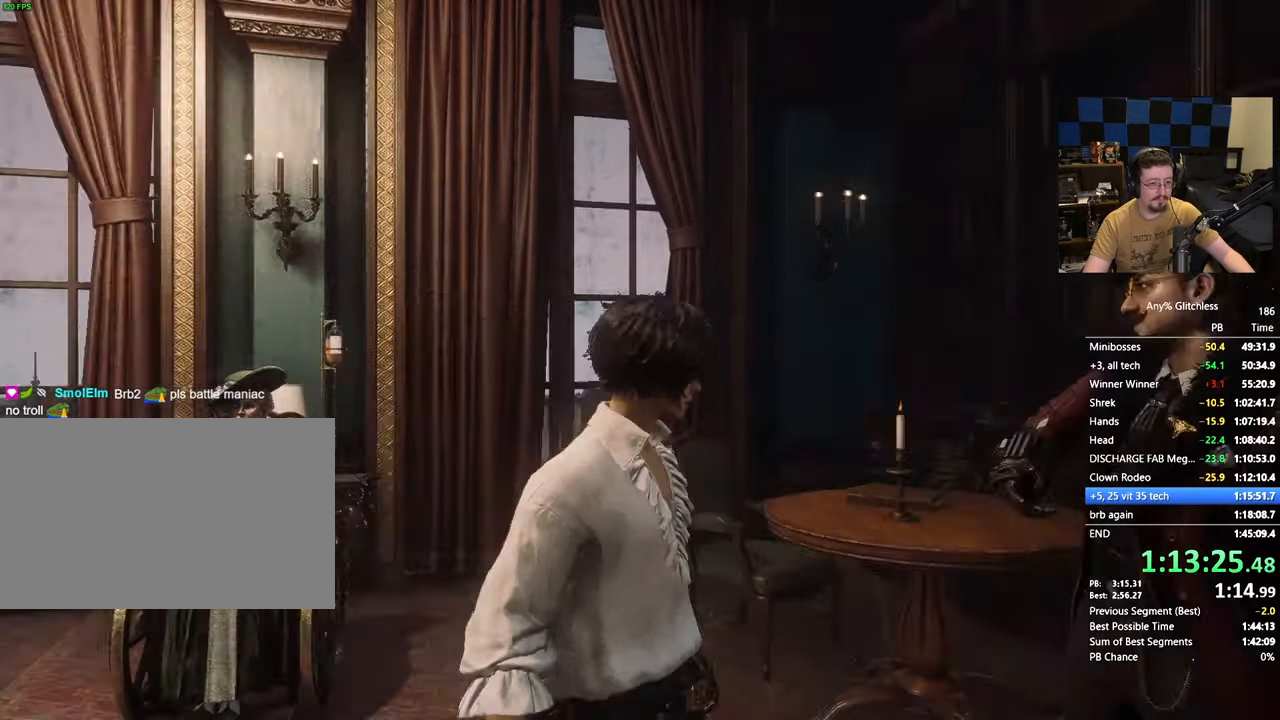
{"keys": [], "mouse": [], "events": [[117, "space", "down"], [150, "space", "up"]]}
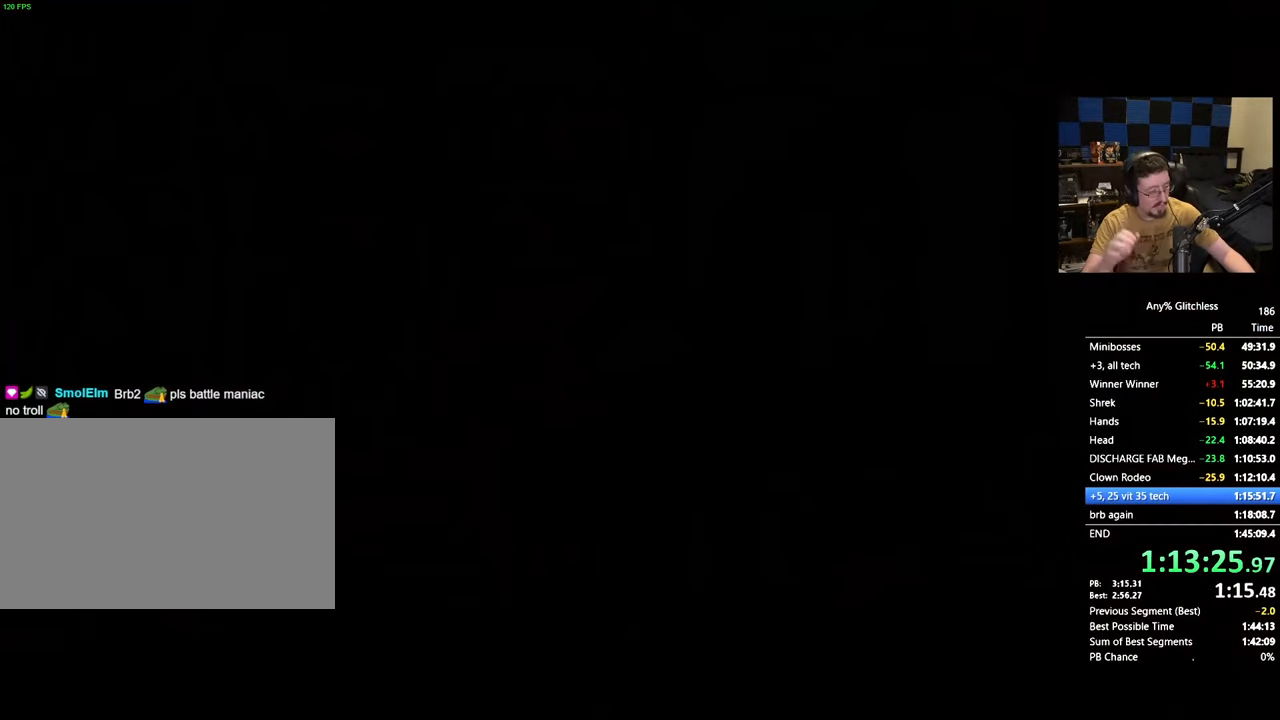
{"keys": [], "mouse": [], "events": []}
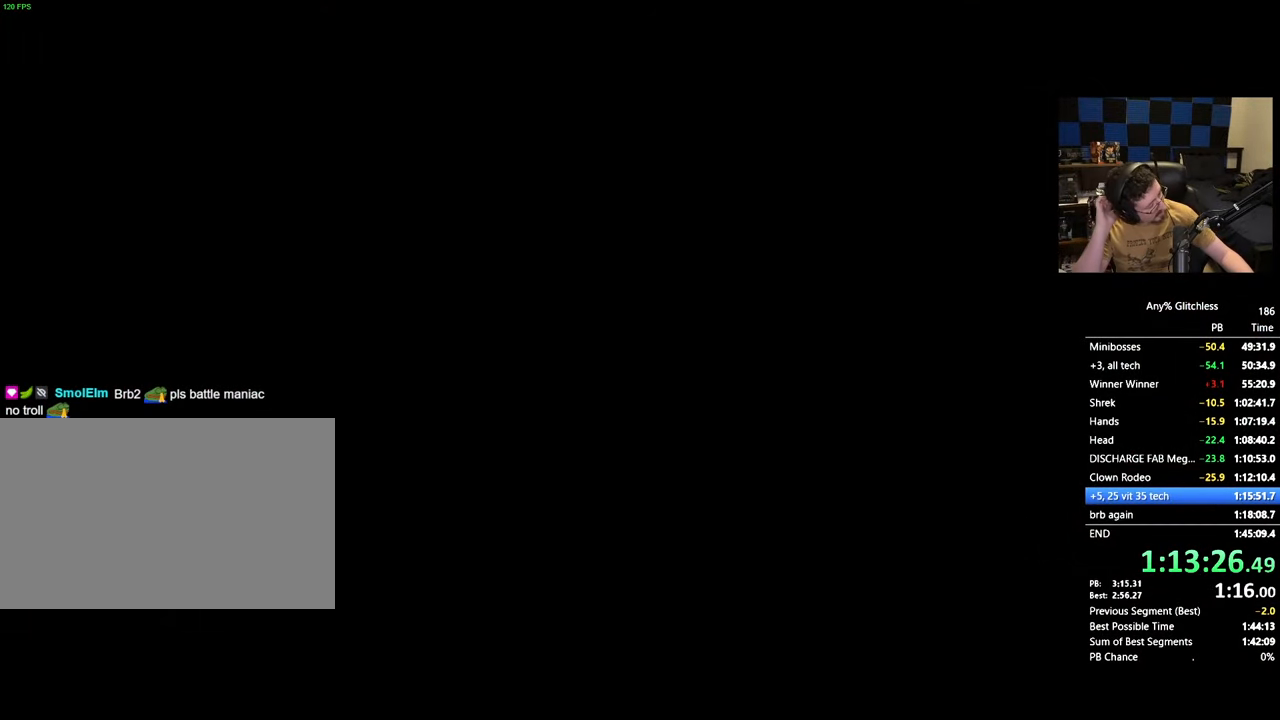
{"keys": [], "mouse": [], "events": []}